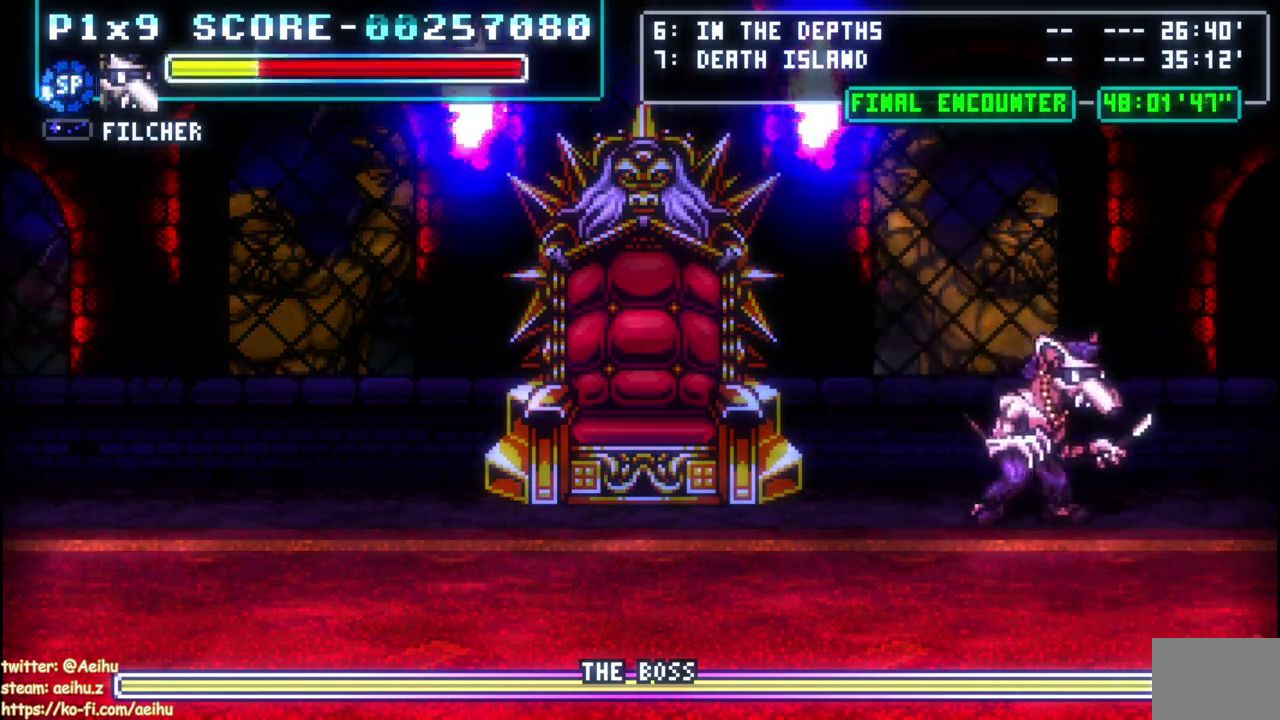
Gameplay with a controller (PlayStation layout); each line is a JSON object with the inputs held at the frame after it. "events" lists button and stick changes between this image and that frame as [ms after this image, input, new state], when the widget could be followed in between. Not read: L2 R3 right_stick.
{"buttons": ["DPAD_RIGHT"], "left_stick": "center", "events": []}
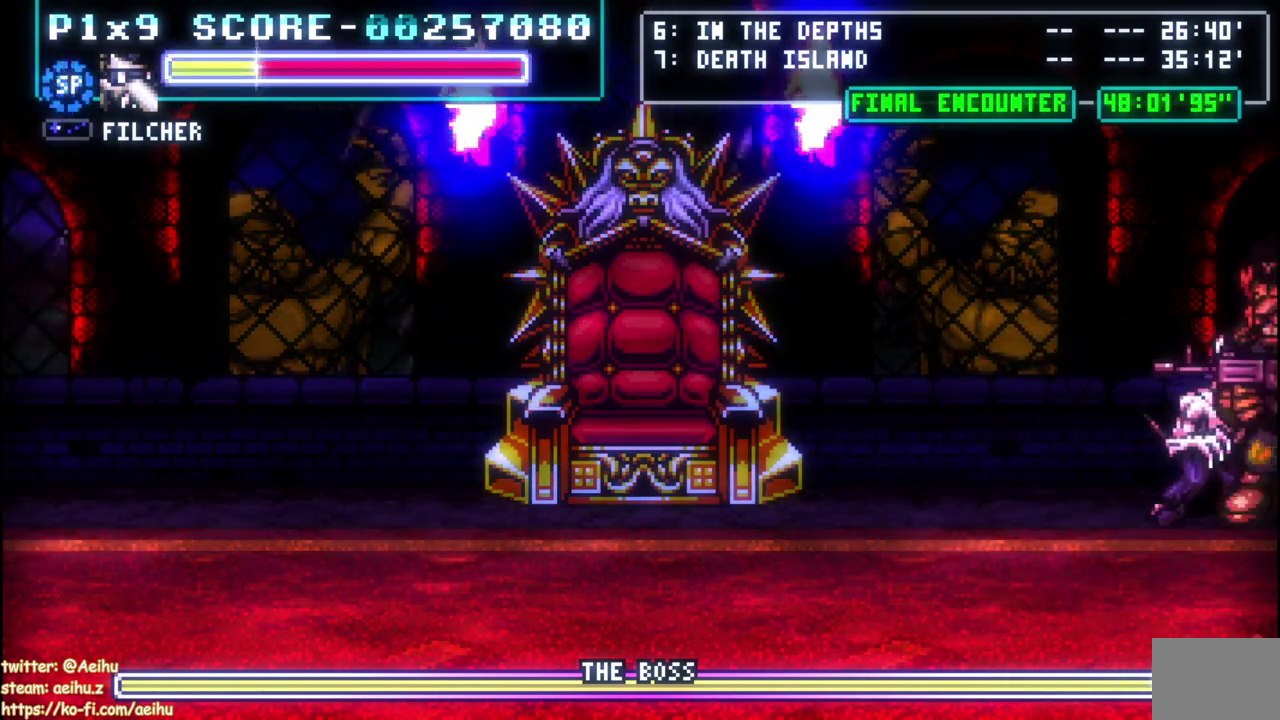
{"buttons": ["SQUARE"], "left_stick": "center", "events": [[67, "SQUARE", "down"], [83, "DPAD_RIGHT", "up"], [200, "SQUARE", "up"], [300, "SQUARE", "down"], [417, "SQUARE", "up"], [467, "SQUARE", "down"]]}
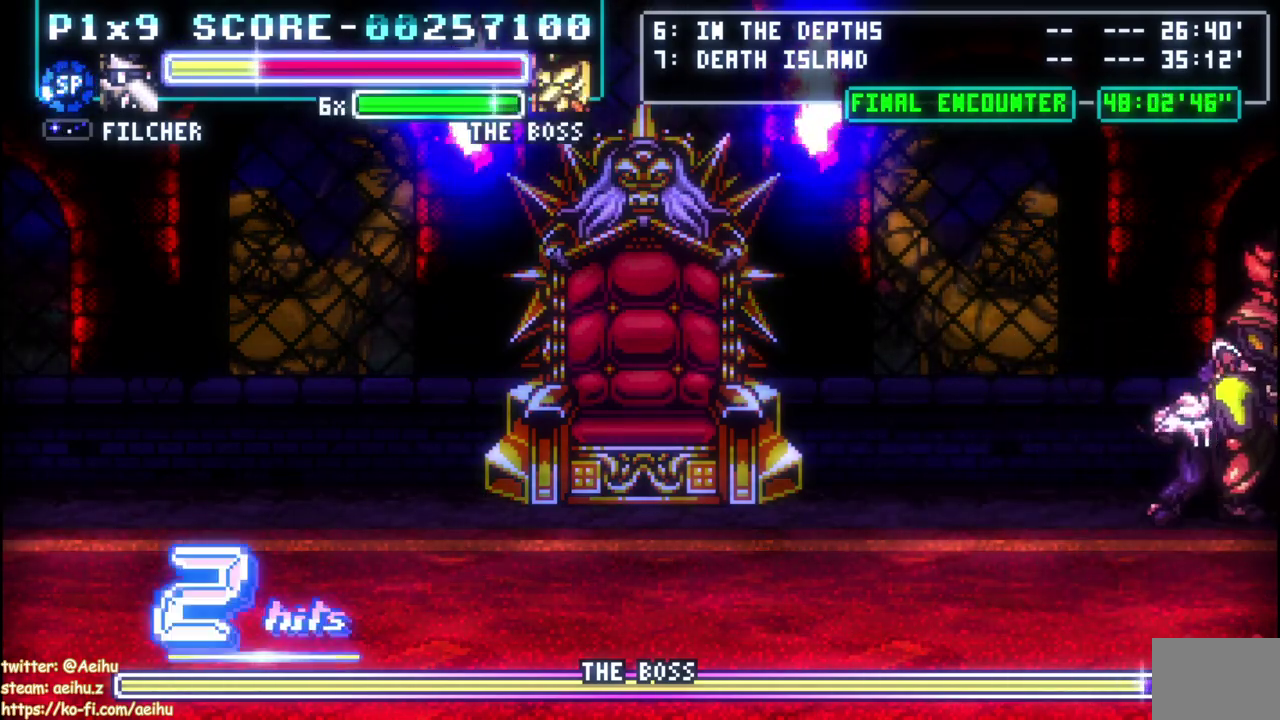
{"buttons": ["CIRCLE", "DPAD_RIGHT"], "left_stick": "center", "events": [[67, "SQUARE", "up"], [117, "SQUARE", "down"], [217, "SQUARE", "up"], [283, "DPAD_RIGHT", "down"], [283, "SQUARE", "down"], [367, "SQUARE", "up"], [433, "CIRCLE", "down"]]}
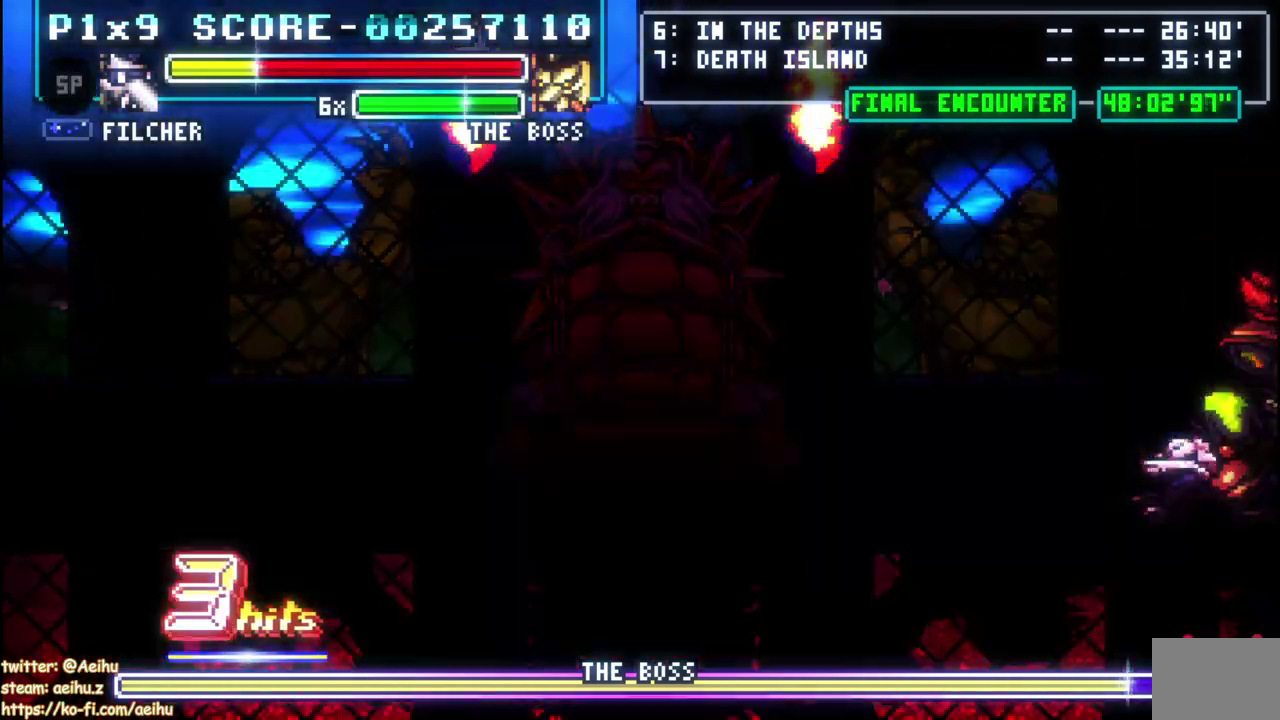
{"buttons": ["DPAD_LEFT"], "left_stick": "center", "events": [[117, "CIRCLE", "up"], [167, "DPAD_RIGHT", "up"], [417, "DPAD_LEFT", "down"]]}
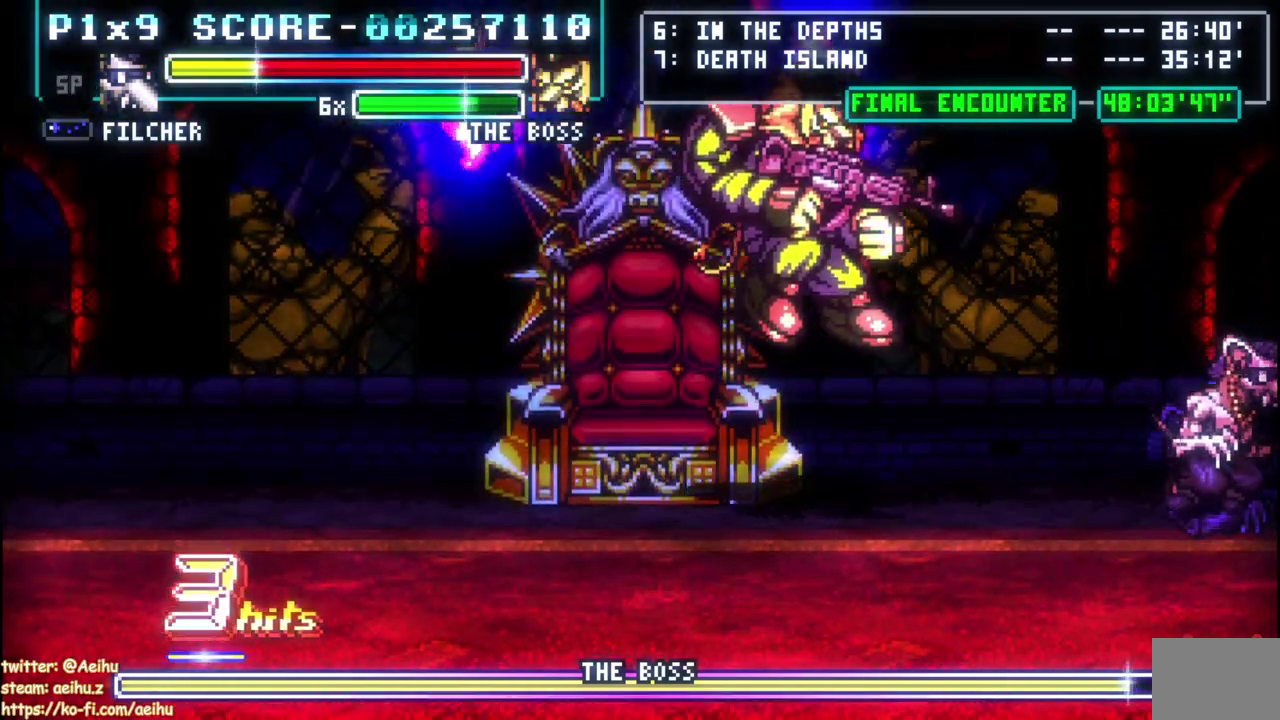
{"buttons": ["CIRCLE", "DPAD_LEFT"], "left_stick": "center", "events": [[217, "CIRCLE", "down"]]}
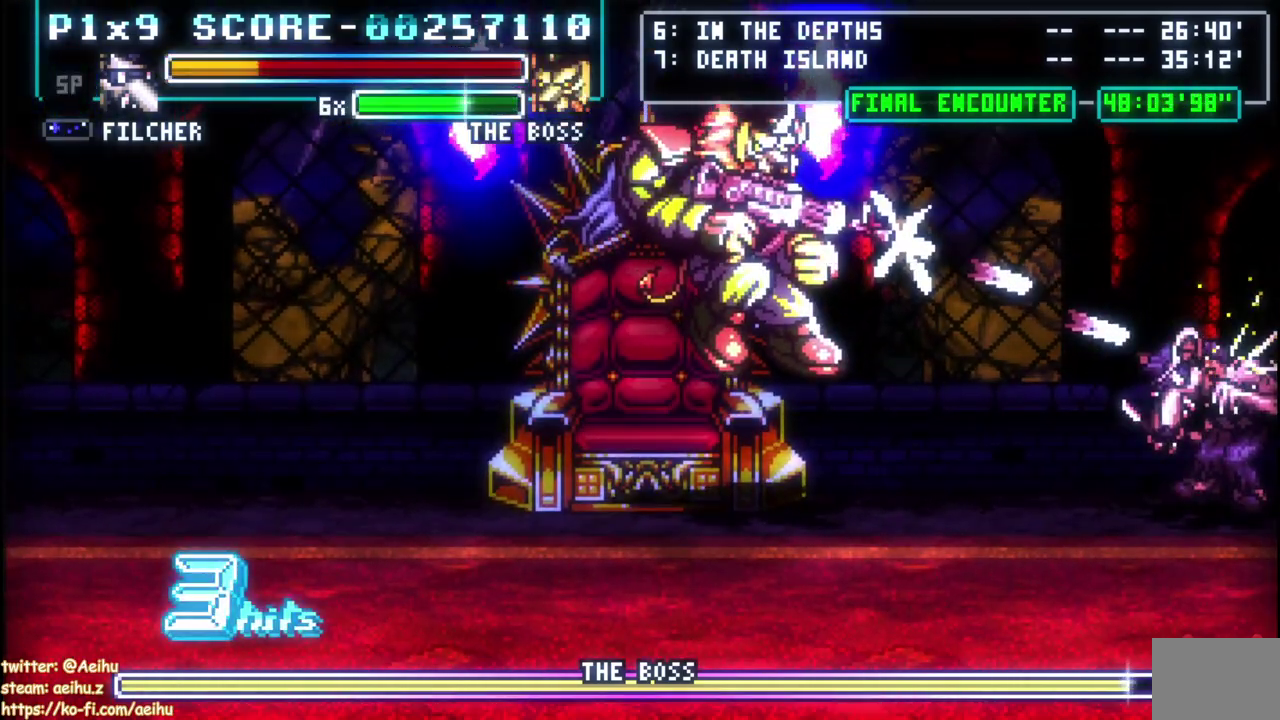
{"buttons": ["SQUARE"], "left_stick": "center", "events": [[117, "CIRCLE", "up"], [133, "DPAD_DOWN", "down"], [200, "CIRCLE", "down"], [200, "DPAD_LEFT", "up"], [233, "DPAD_RIGHT", "down"], [283, "CIRCLE", "up"], [283, "DPAD_RIGHT", "up"], [300, "DPAD_DOWN", "up"], [317, "DPAD_LEFT", "down"], [383, "CROSS", "down"], [383, "DPAD_LEFT", "up"], [383, "SQUARE", "down"], [500, "CROSS", "up"]]}
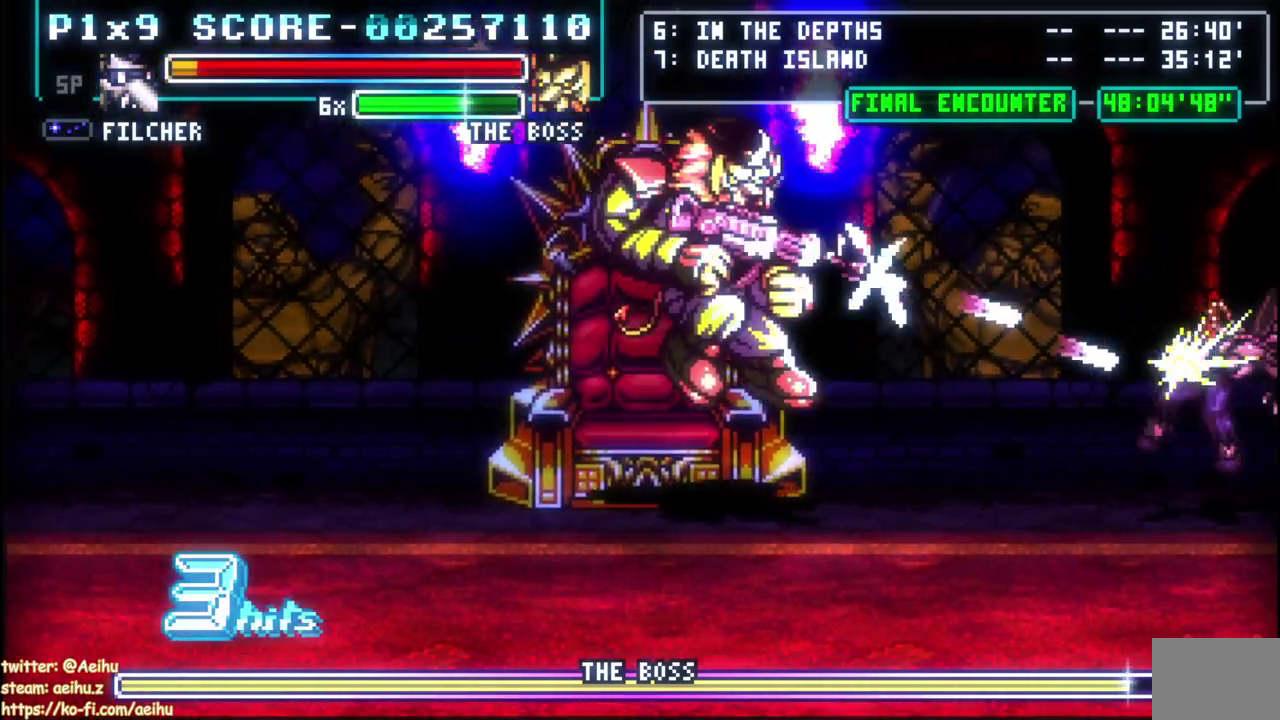
{"buttons": [], "left_stick": "center", "events": [[17, "SQUARE", "up"]]}
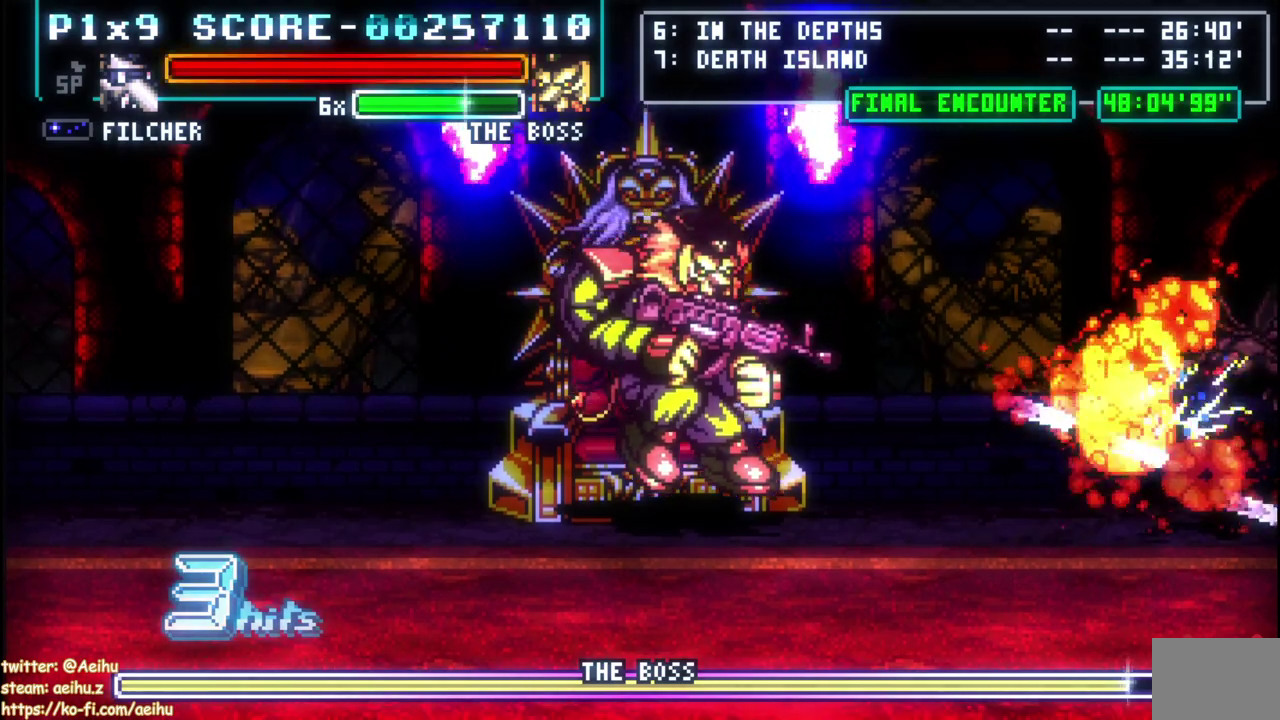
{"buttons": [], "left_stick": "center", "events": []}
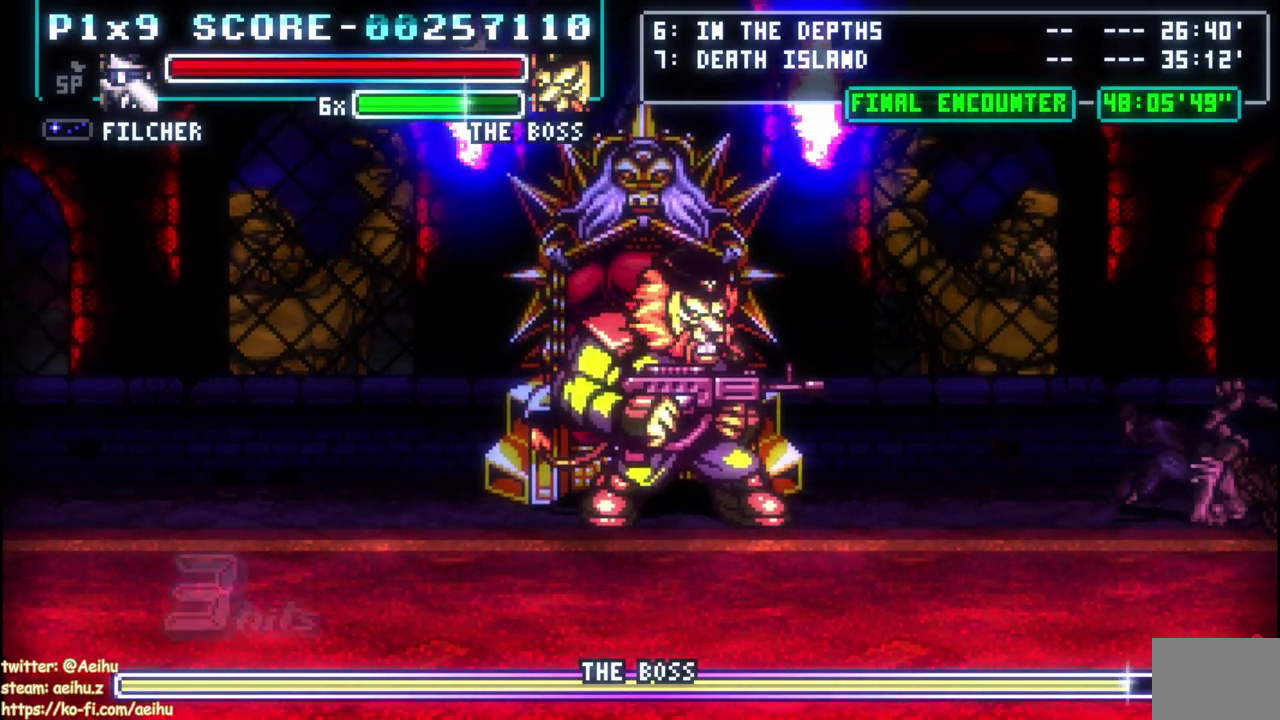
{"buttons": [], "left_stick": "center", "events": []}
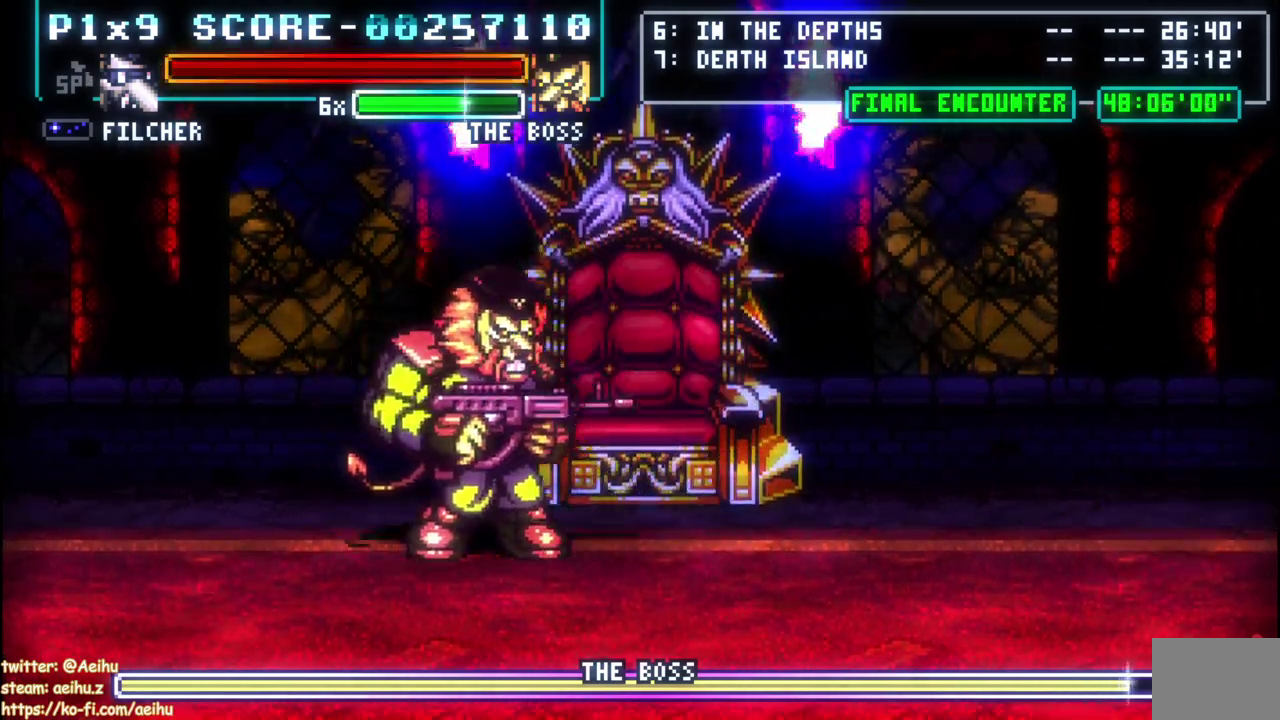
{"buttons": [], "left_stick": "center", "events": []}
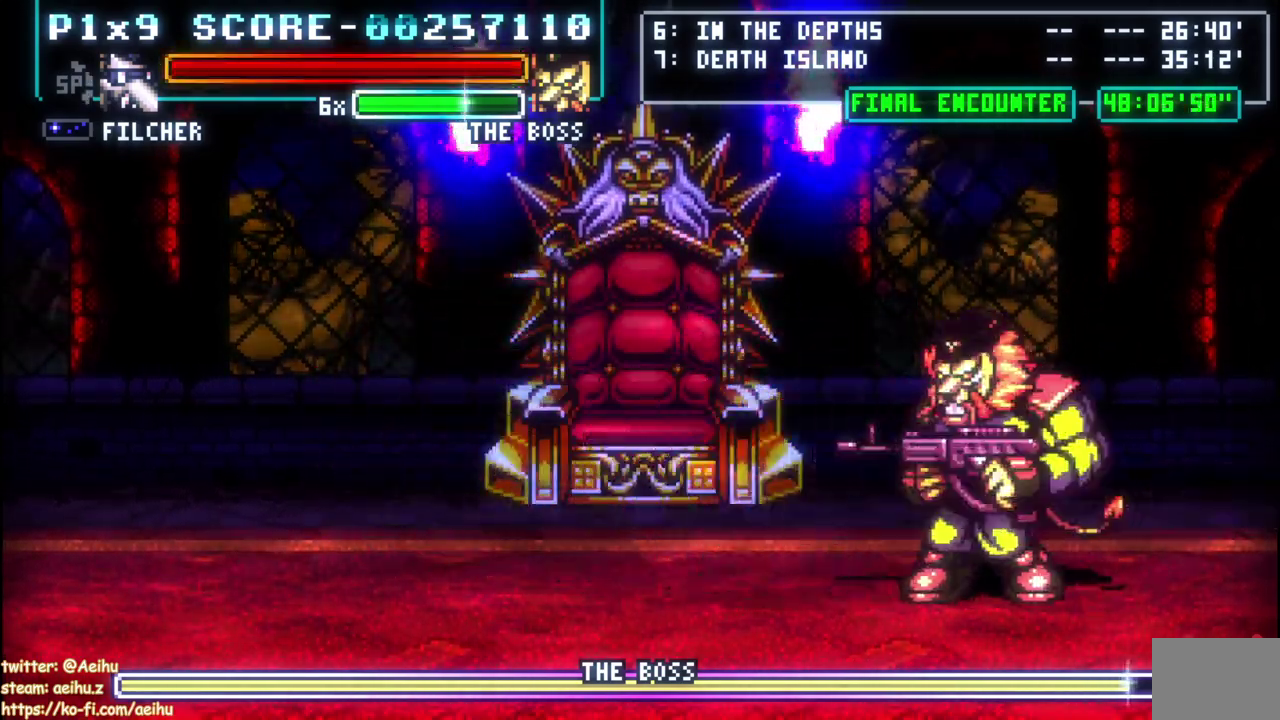
{"buttons": [], "left_stick": "center", "events": []}
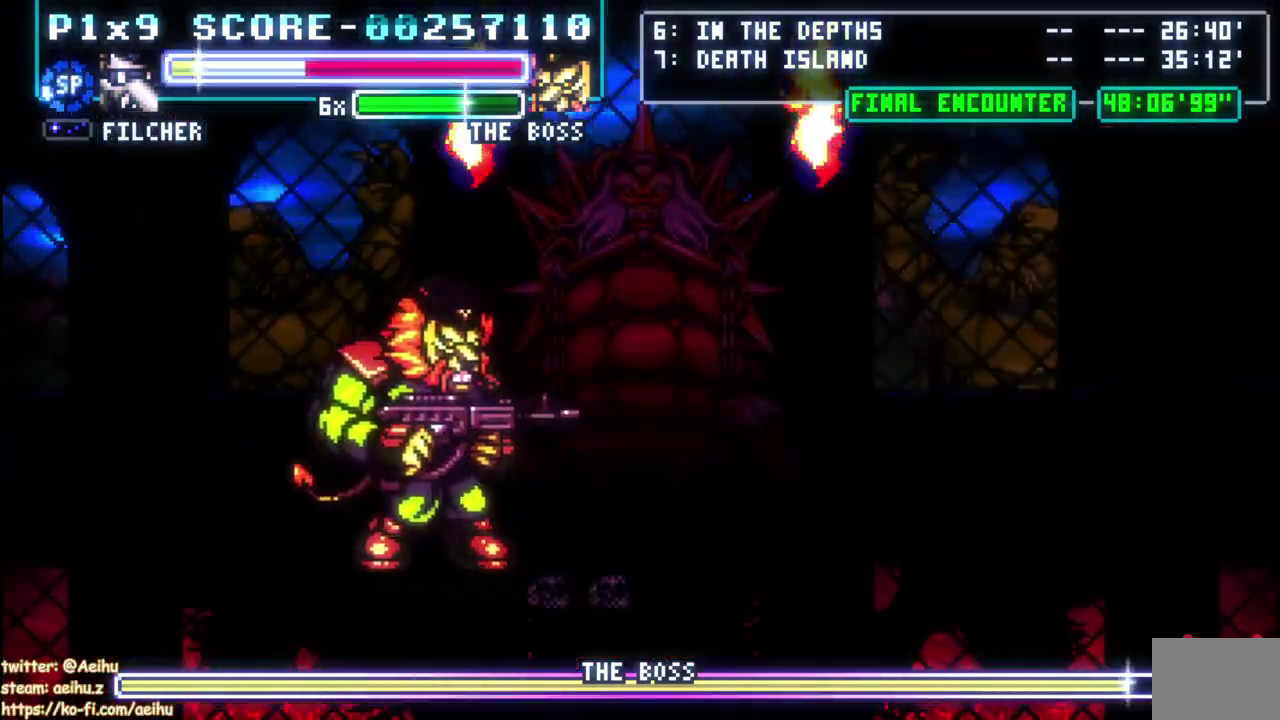
{"buttons": ["DPAD_LEFT"], "left_stick": "center", "events": [[350, "DPAD_LEFT", "down"]]}
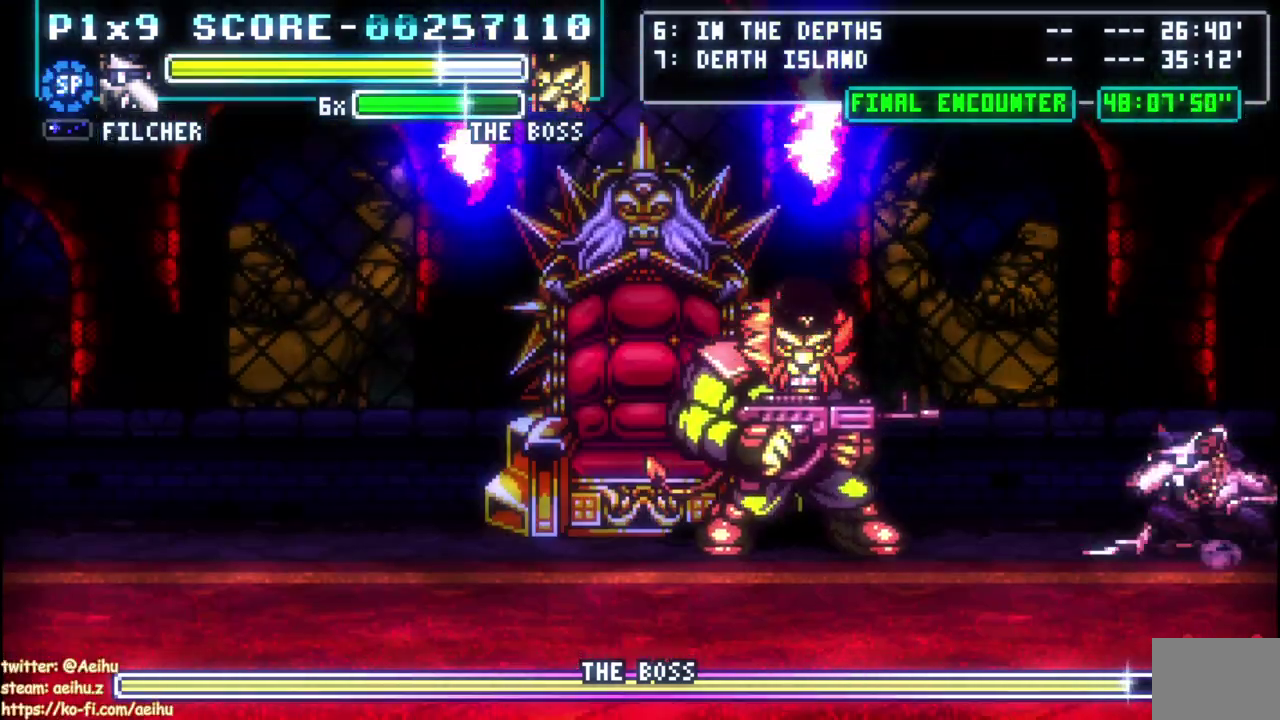
{"buttons": ["CIRCLE", "DPAD_LEFT"], "left_stick": "center", "events": [[233, "CIRCLE", "down"]]}
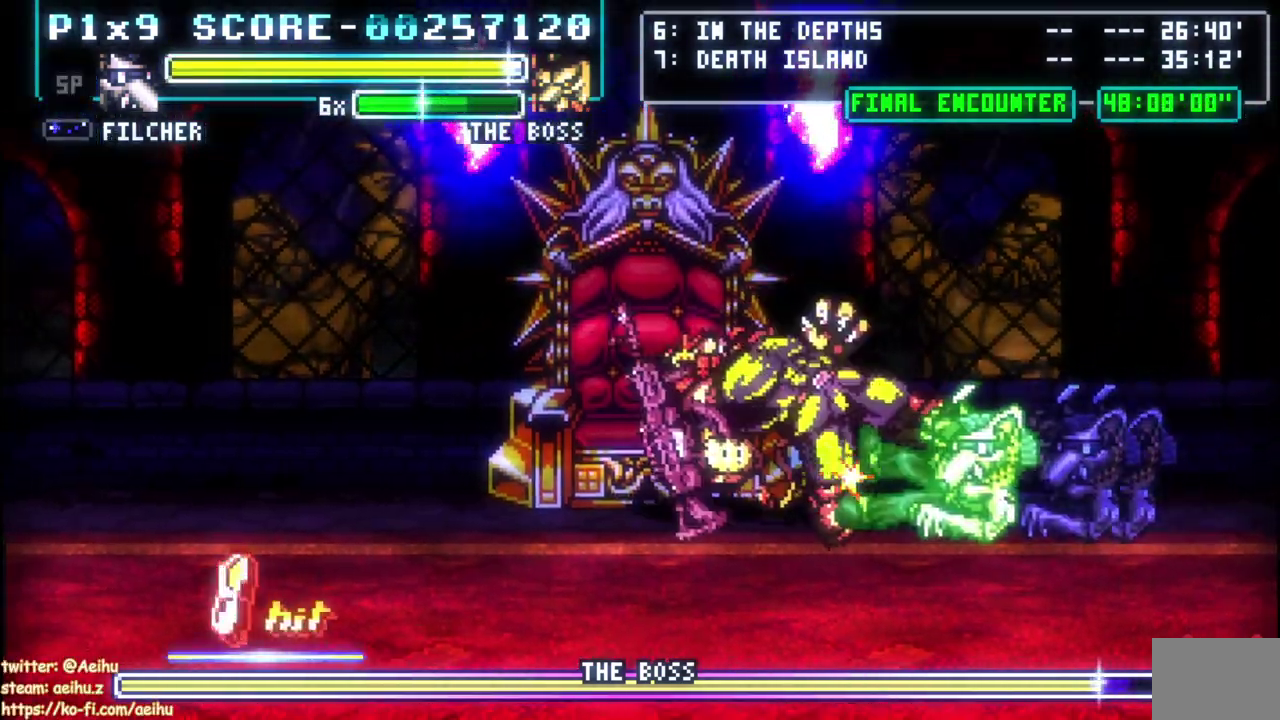
{"buttons": ["SQUARE", "DPAD_LEFT"], "left_stick": "center", "events": [[100, "CIRCLE", "up"], [417, "SQUARE", "down"]]}
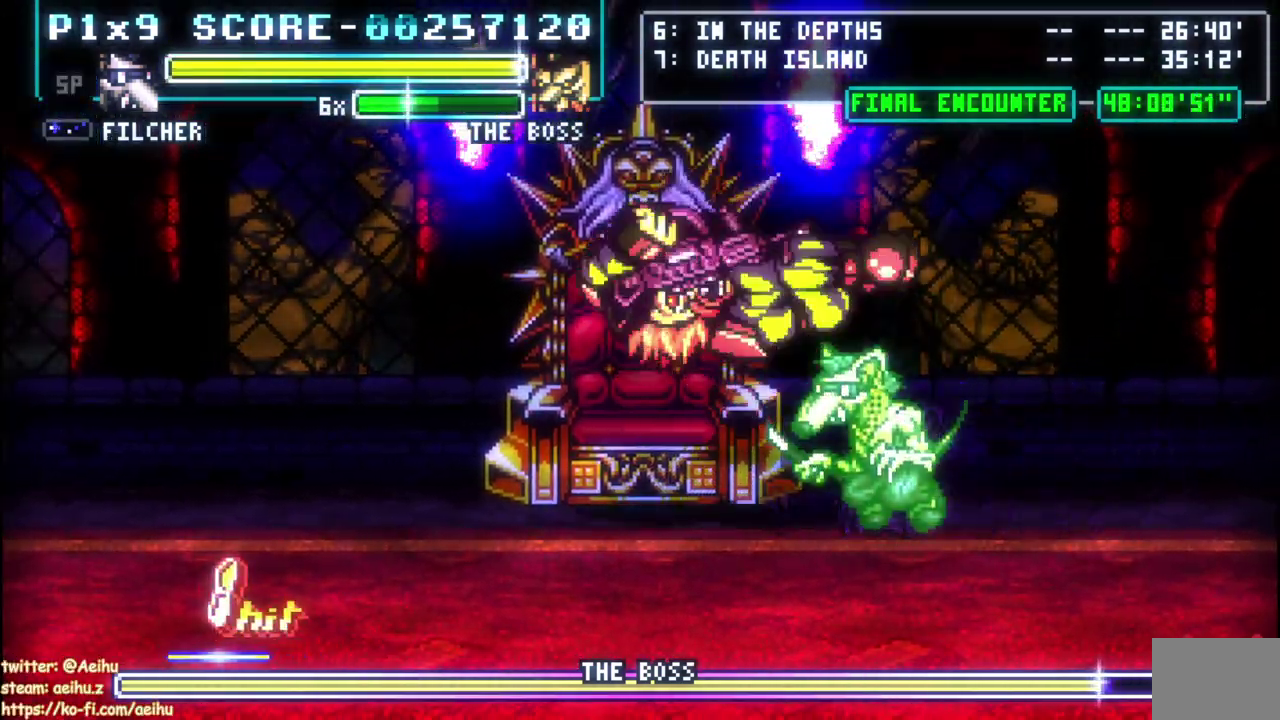
{"buttons": ["SQUARE", "DPAD_LEFT"], "left_stick": "center", "events": [[67, "SQUARE", "up"], [117, "SQUARE", "down"], [250, "SQUARE", "up"], [300, "SQUARE", "down"]]}
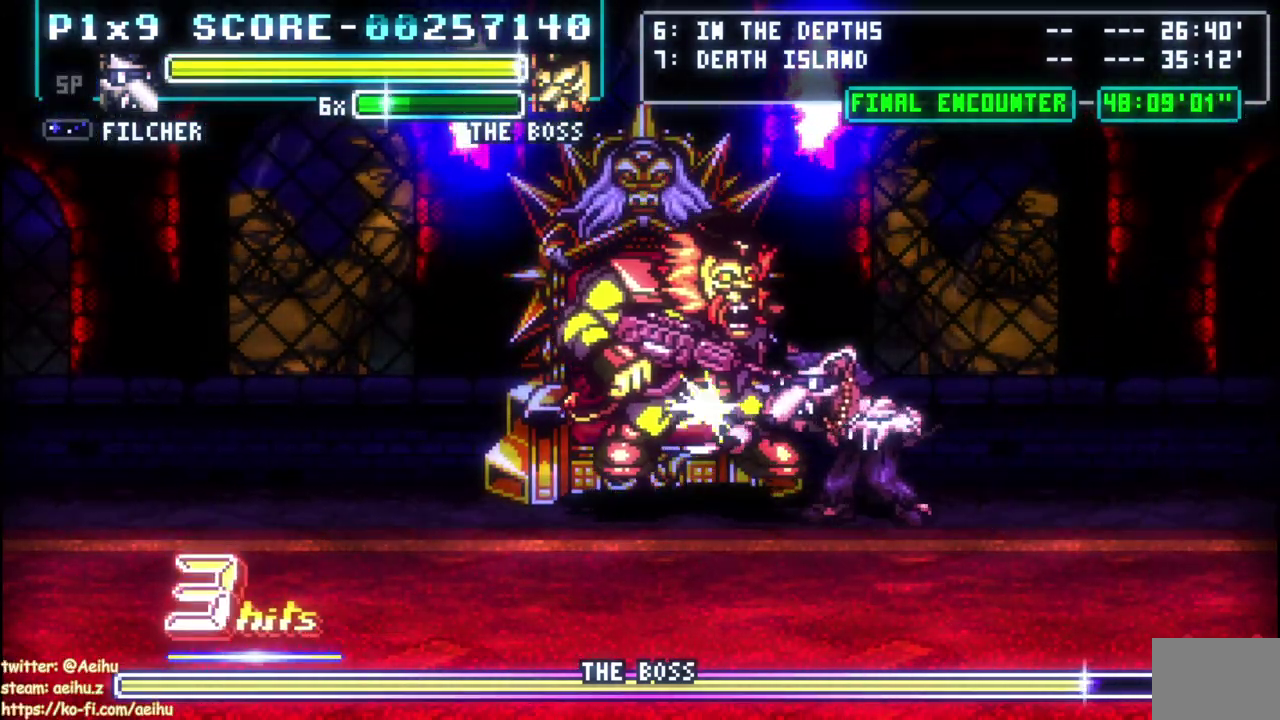
{"buttons": ["SQUARE", "DPAD_LEFT"], "left_stick": "center", "events": [[417, "SQUARE", "up"], [467, "SQUARE", "down"]]}
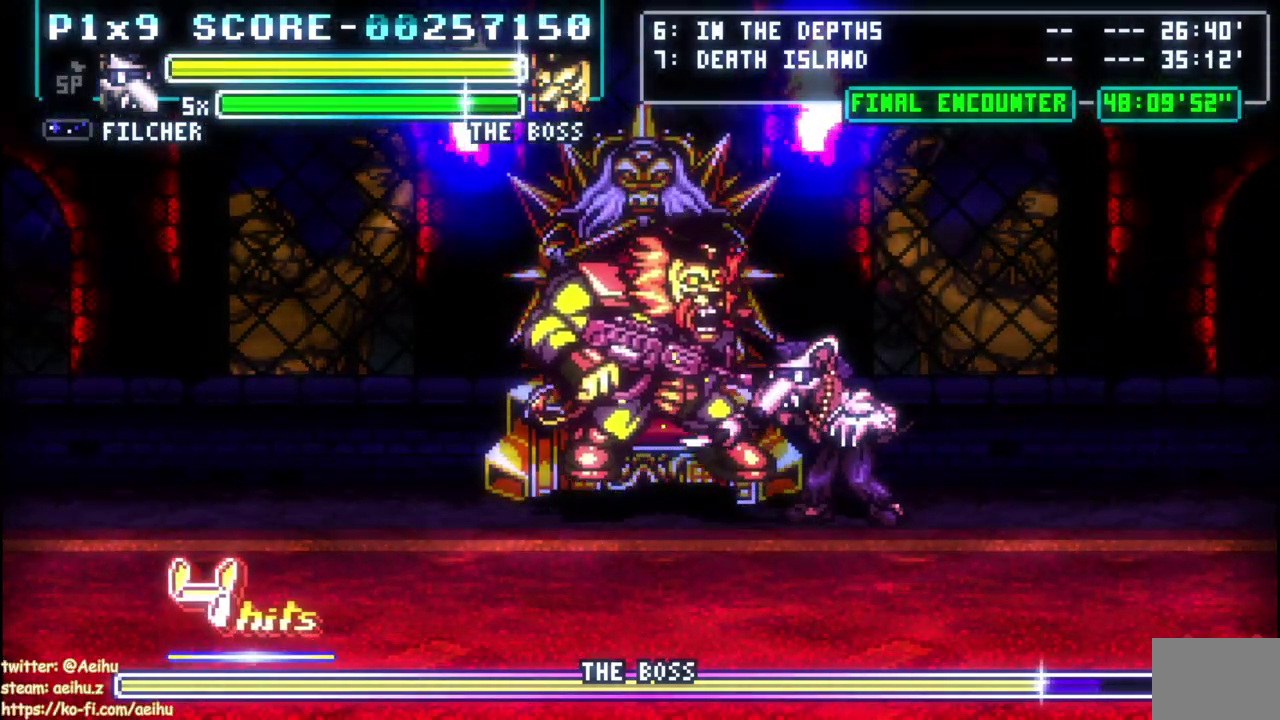
{"buttons": ["SQUARE", "DPAD_LEFT"], "left_stick": "center", "events": [[67, "SQUARE", "up"], [117, "SQUARE", "down"], [383, "SQUARE", "up"], [450, "SQUARE", "down"]]}
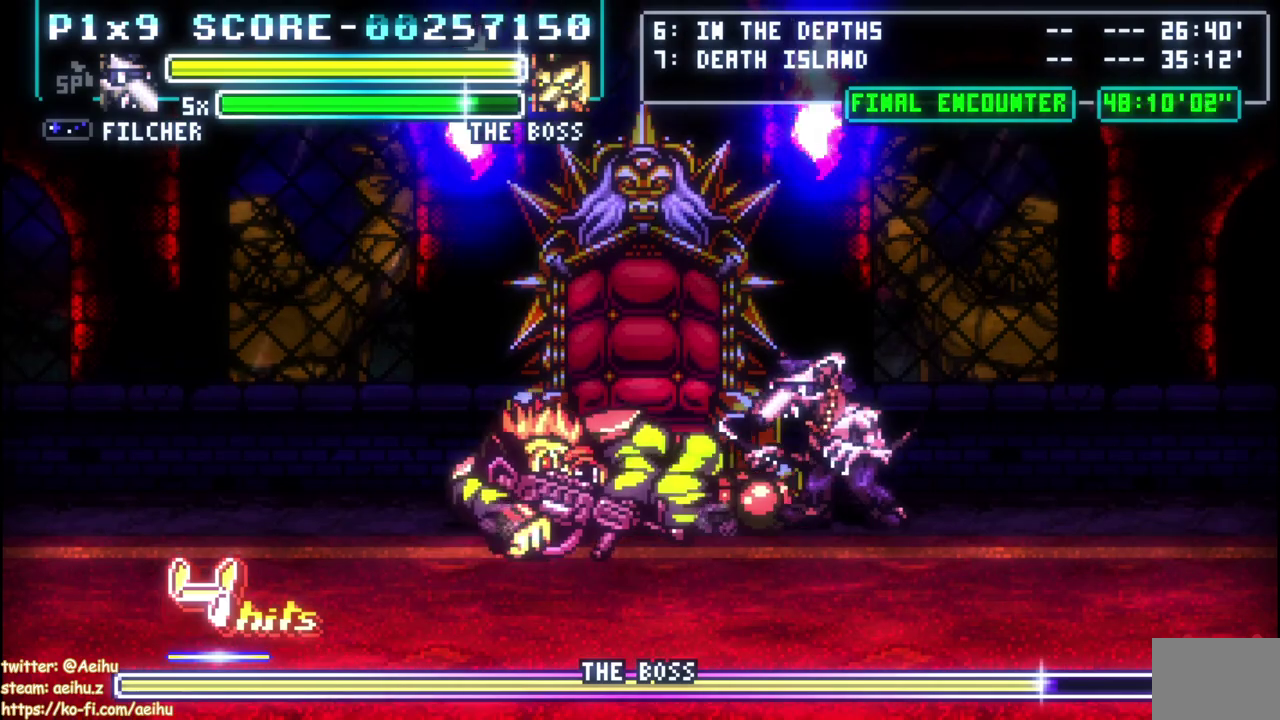
{"buttons": ["DPAD_LEFT"], "left_stick": "center", "events": [[67, "SQUARE", "up"], [133, "SQUARE", "down"], [250, "SQUARE", "up"]]}
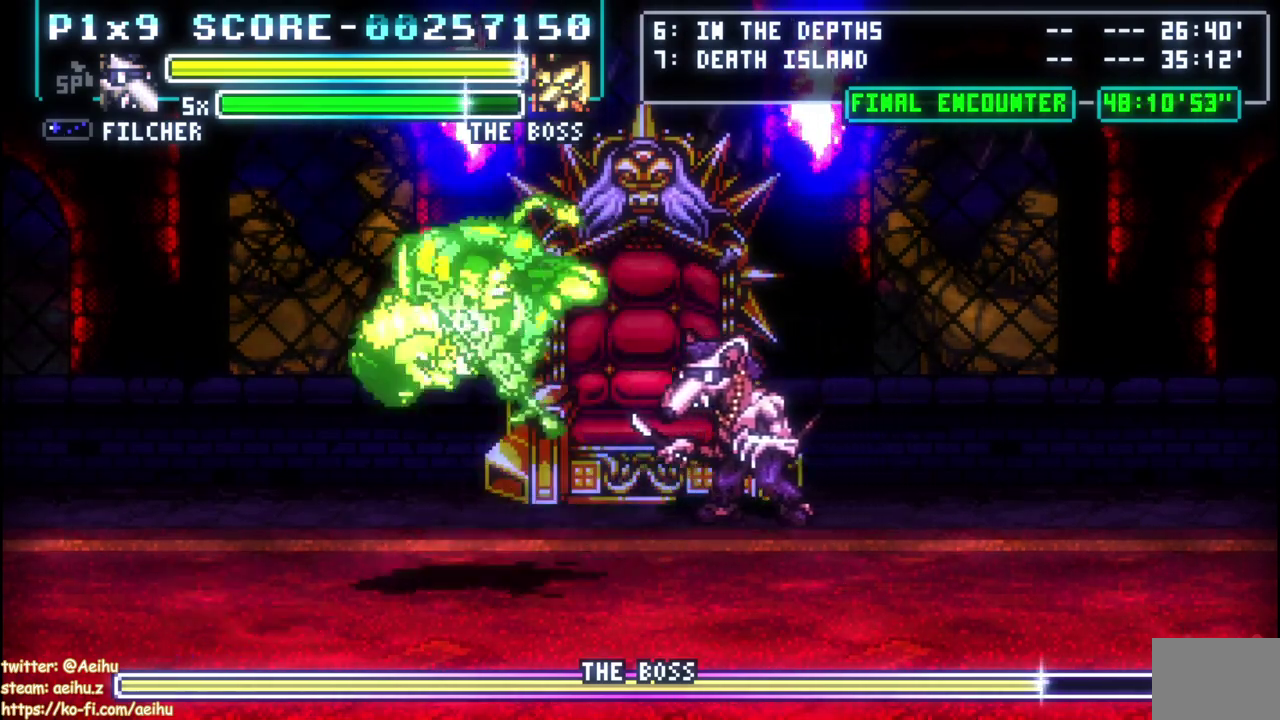
{"buttons": [], "left_stick": "center", "events": [[450, "DPAD_LEFT", "up"]]}
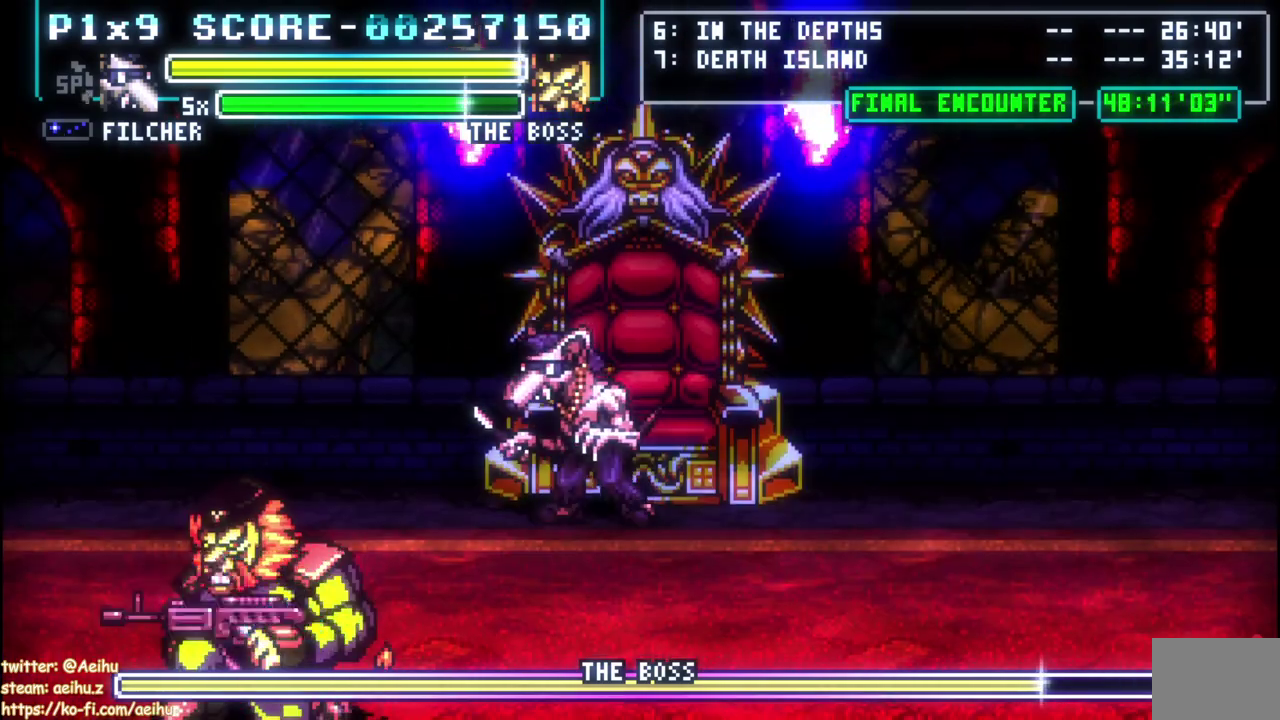
{"buttons": ["DPAD_LEFT"], "left_stick": "center", "events": [[83, "DPAD_LEFT", "down"]]}
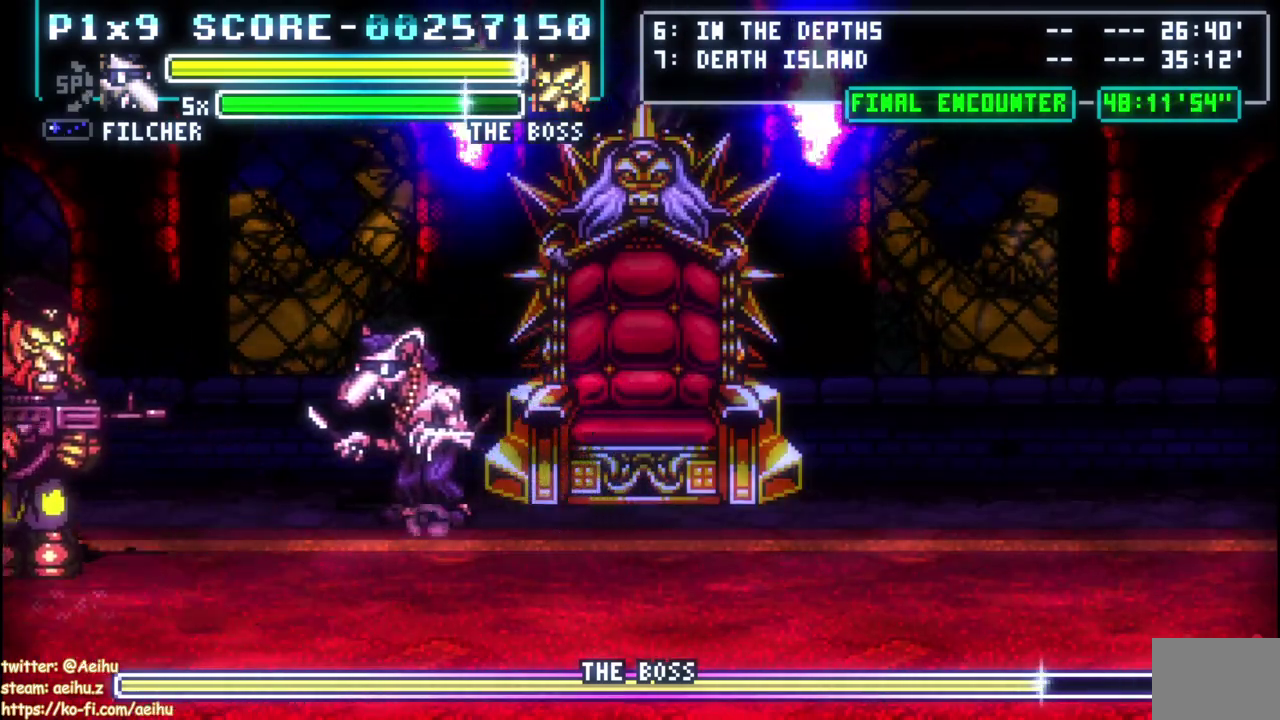
{"buttons": ["CIRCLE", "DPAD_LEFT"], "left_stick": "center", "events": [[283, "CIRCLE", "down"]]}
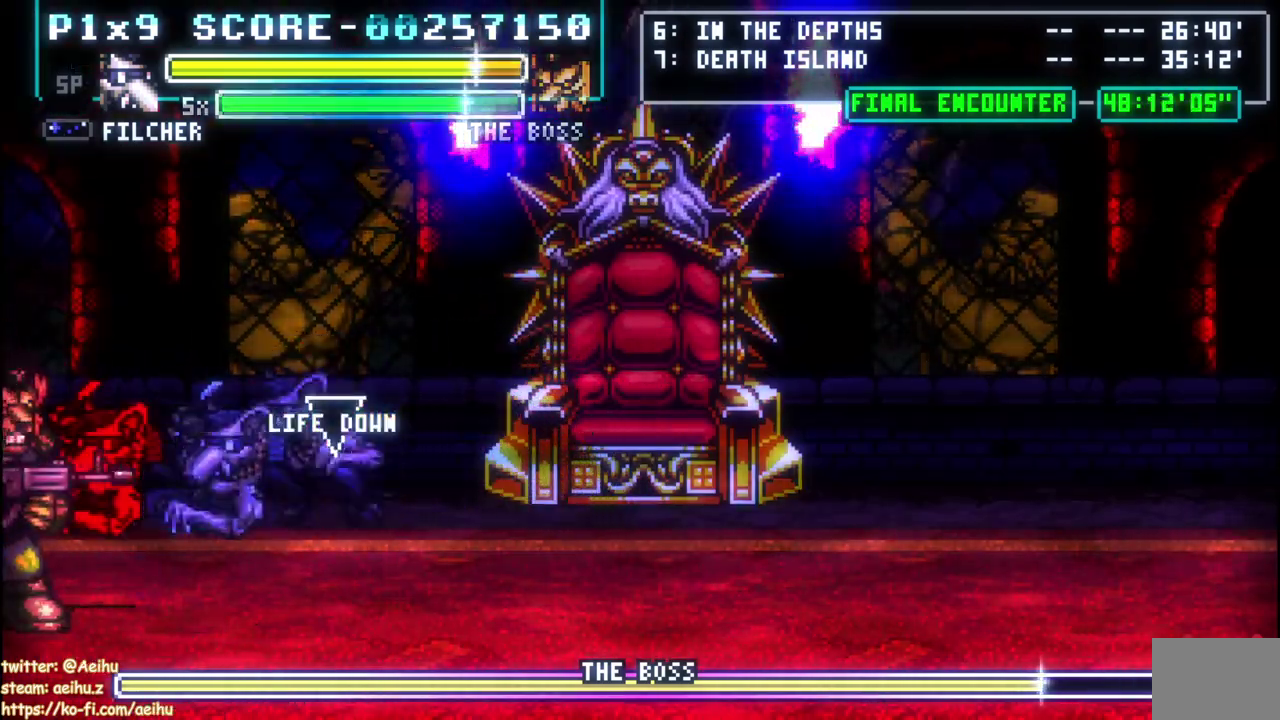
{"buttons": ["DPAD_RIGHT"], "left_stick": "center", "events": [[167, "CIRCLE", "up"], [183, "DPAD_LEFT", "up"], [283, "DPAD_RIGHT", "down"]]}
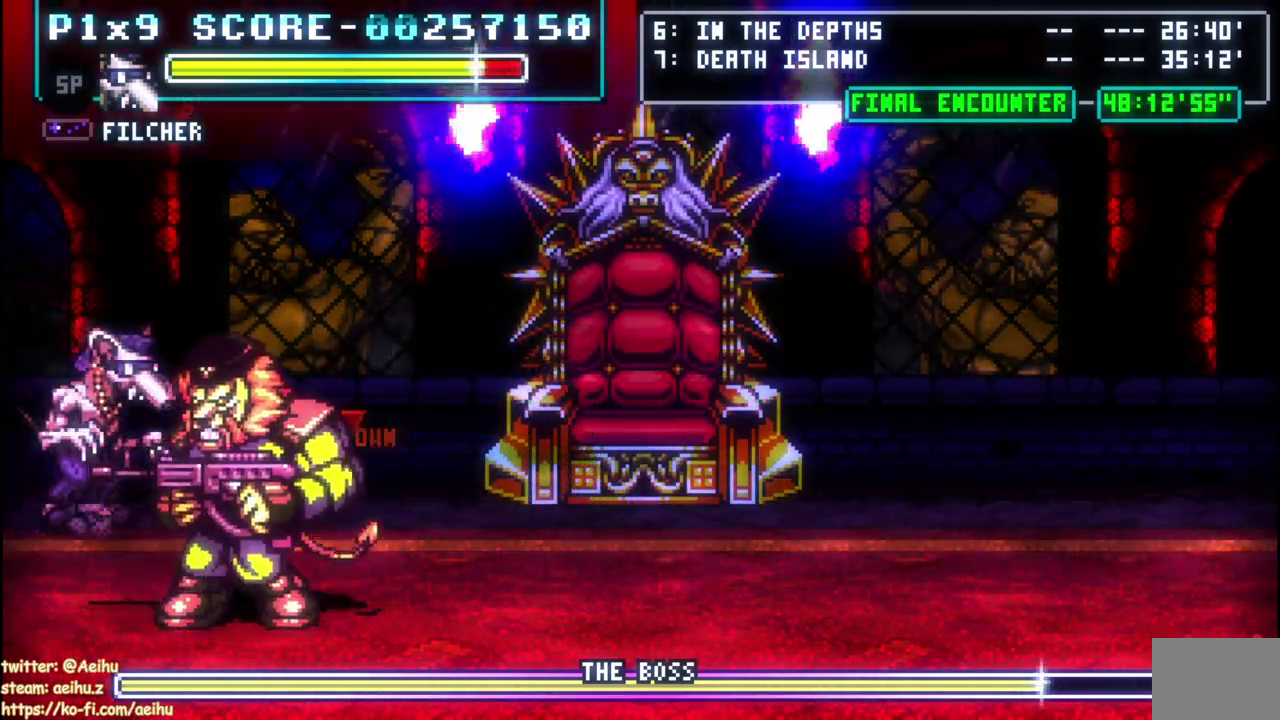
{"buttons": ["DPAD_RIGHT"], "left_stick": "center", "events": [[150, "DPAD_RIGHT", "up"], [233, "DPAD_RIGHT", "down"]]}
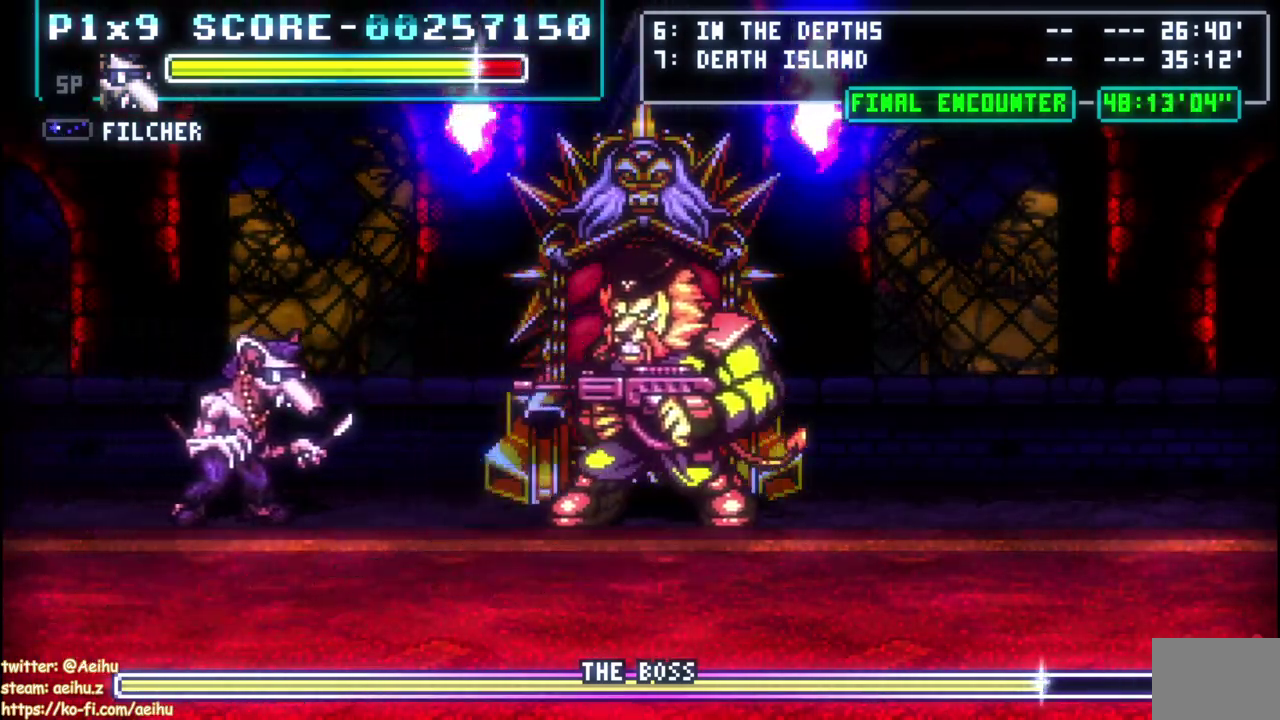
{"buttons": ["DPAD_RIGHT"], "left_stick": "center", "events": [[83, "CIRCLE", "down"], [400, "CIRCLE", "up"]]}
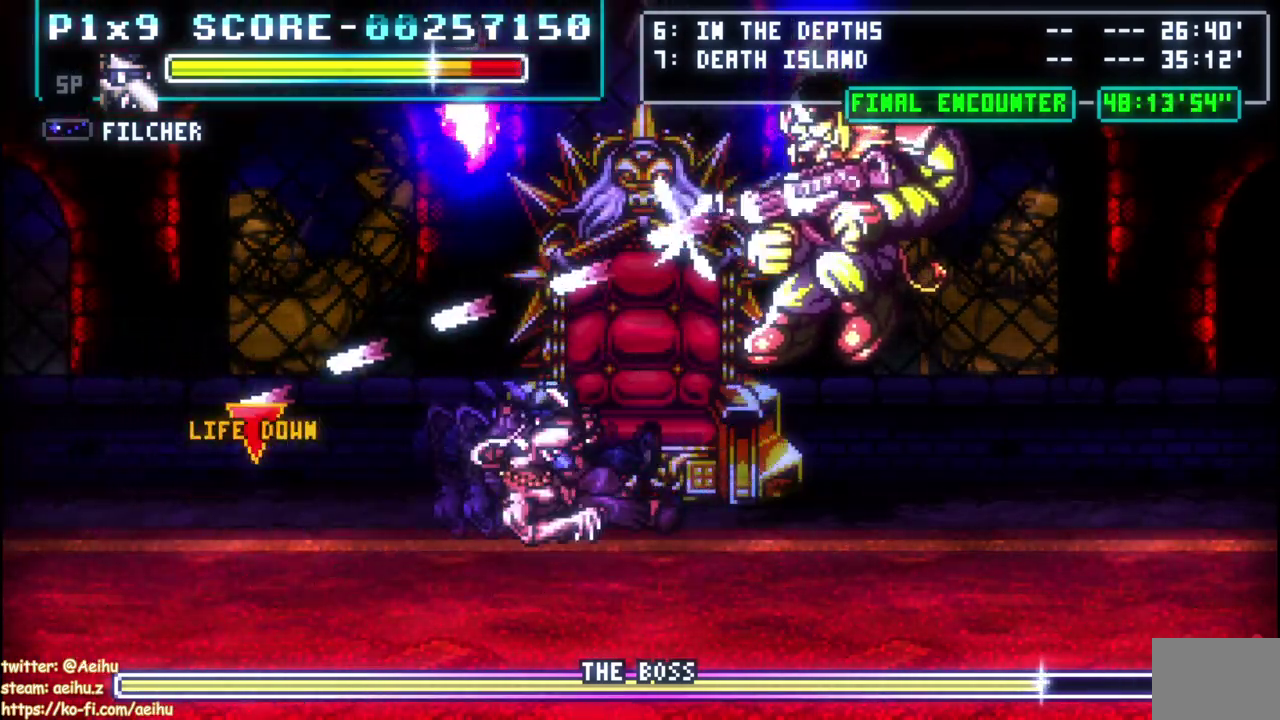
{"buttons": ["CIRCLE", "DPAD_RIGHT"], "left_stick": "center", "events": [[17, "CIRCLE", "down"], [117, "CIRCLE", "up"], [183, "CIRCLE", "down"], [283, "CIRCLE", "up"], [333, "CIRCLE", "down"]]}
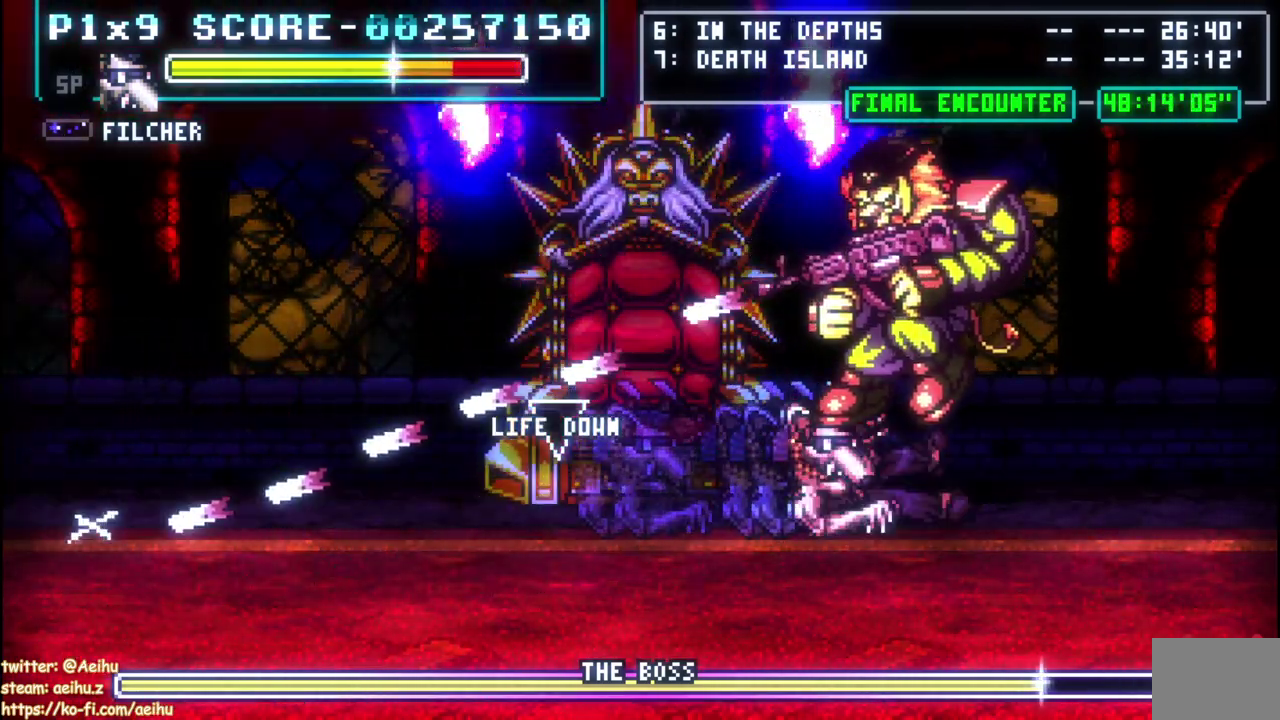
{"buttons": ["DPAD_RIGHT"], "left_stick": "center", "events": [[83, "CIRCLE", "up"], [150, "CIRCLE", "down"], [250, "CIRCLE", "up"], [300, "CIRCLE", "down"], [450, "CIRCLE", "up"]]}